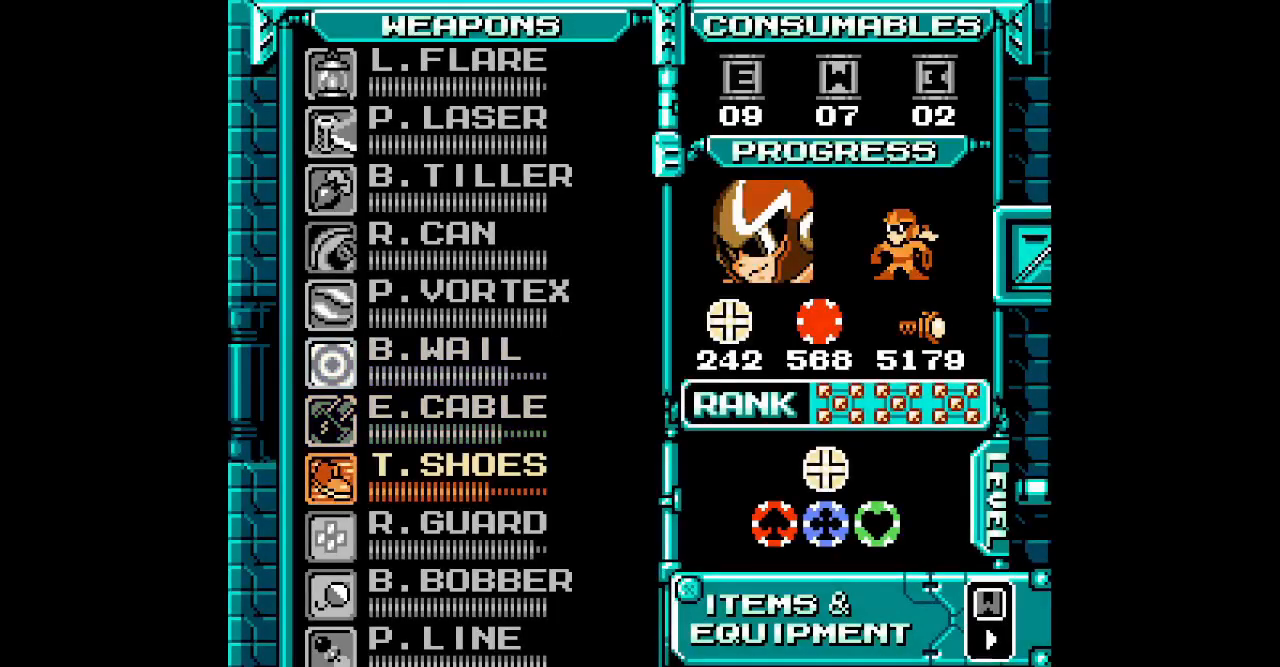
Gameplay with a controller (Xbox layout); each line is a JSON object with the inputs held at the frame after it (dt_ms = milliseconds from this image to that frame). "events" lists button and stick changes between this image and that frame as [ms after this image, input, new state], when the widget could be followed in between. Not read: HOME L2 R2 START left_stick right_stick.
{"dt_ms": 500, "buttons": []}
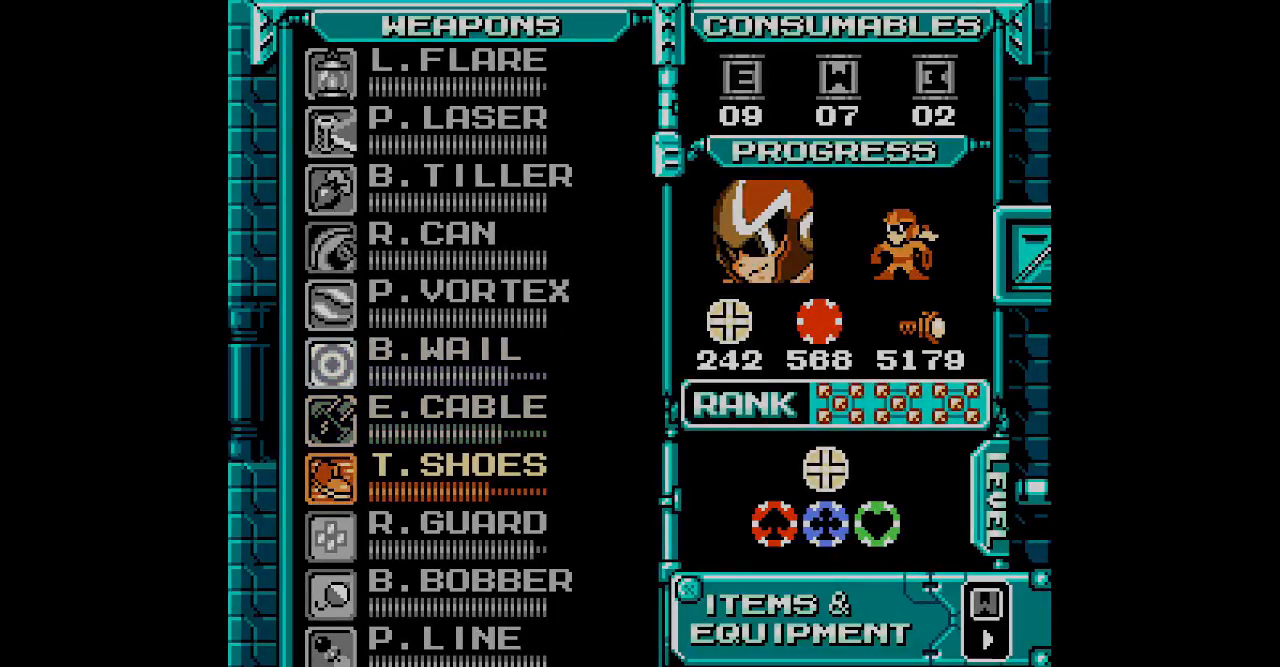
{"dt_ms": 500, "buttons": ["DPAD_RIGHT"]}
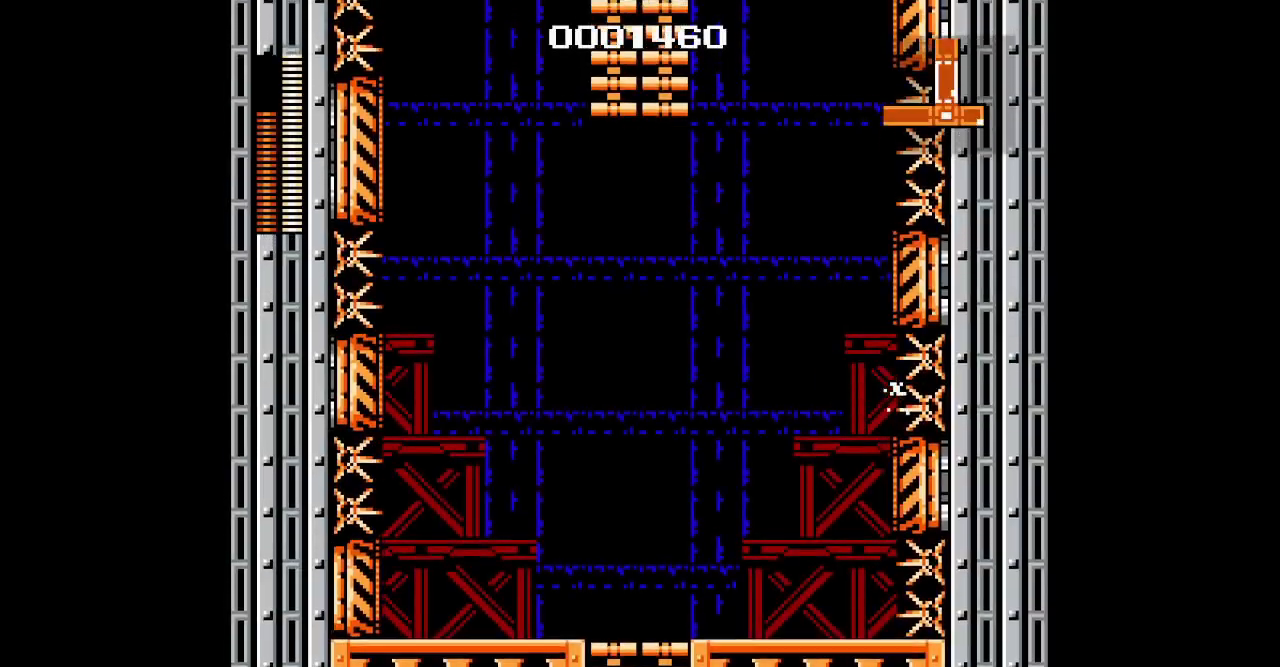
{"dt_ms": 500, "buttons": ["DPAD_RIGHT"], "events": []}
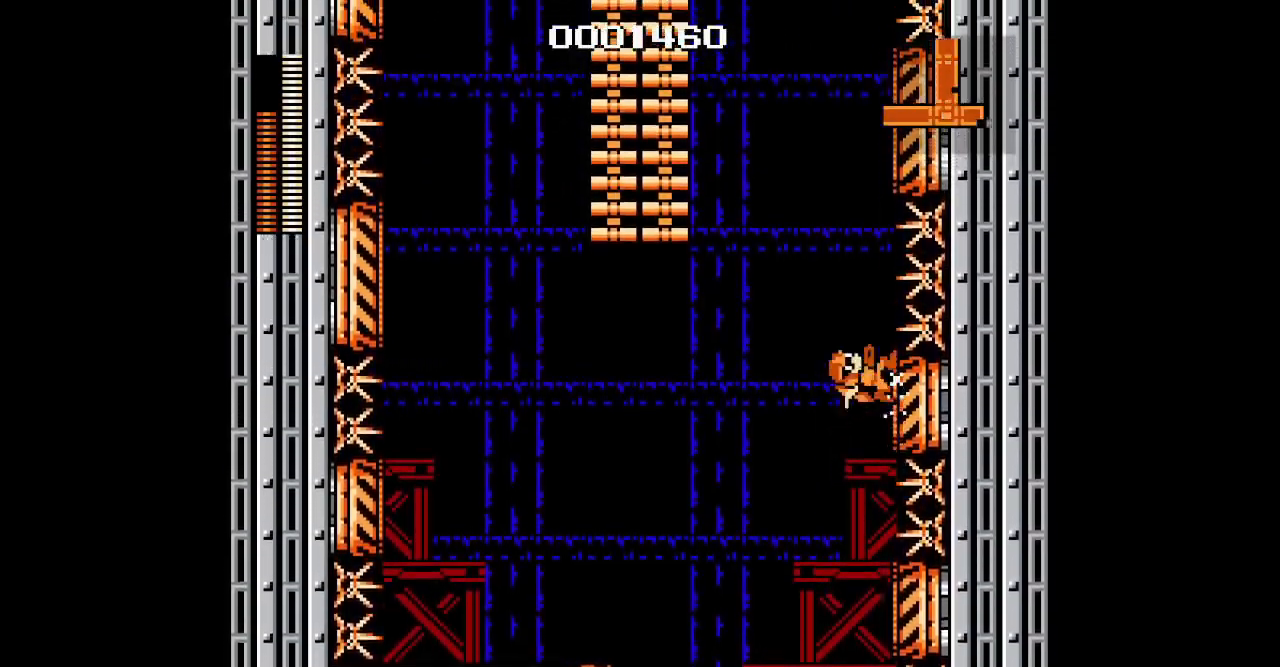
{"dt_ms": 500, "buttons": []}
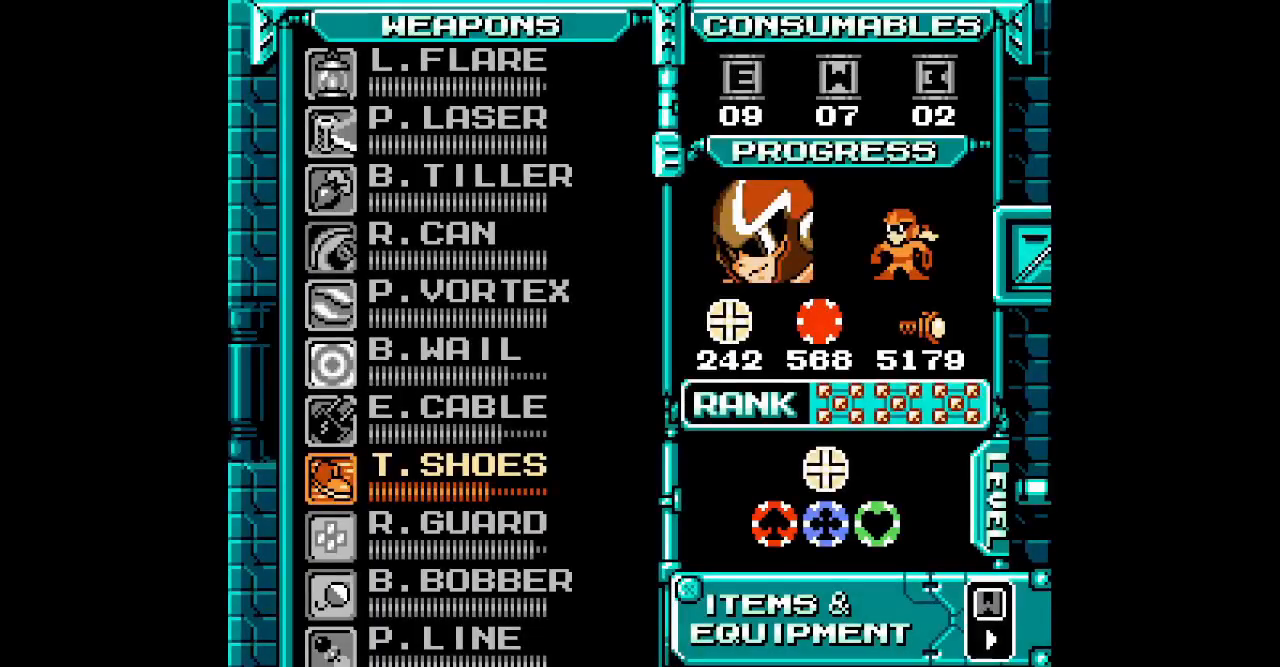
{"dt_ms": 500, "buttons": ["DPAD_UP"], "events": [[317, "DPAD_UP", "down"], [417, "DPAD_UP", "up"], [483, "DPAD_UP", "down"]]}
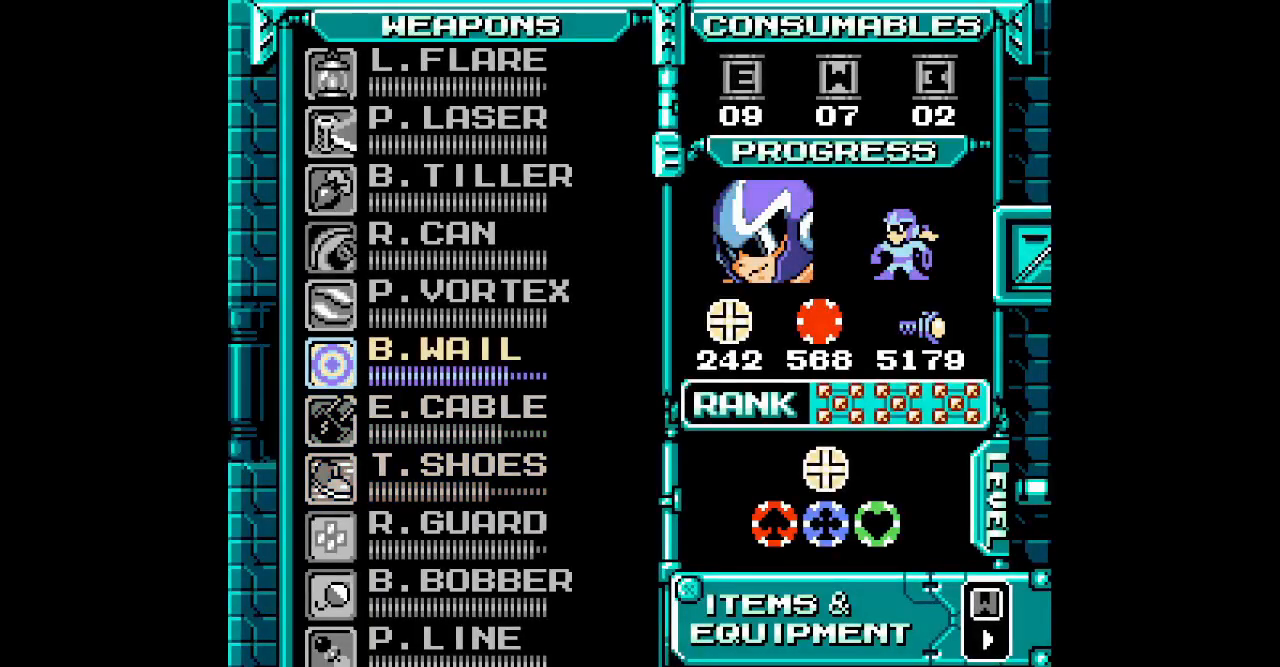
{"dt_ms": 1000, "buttons": []}
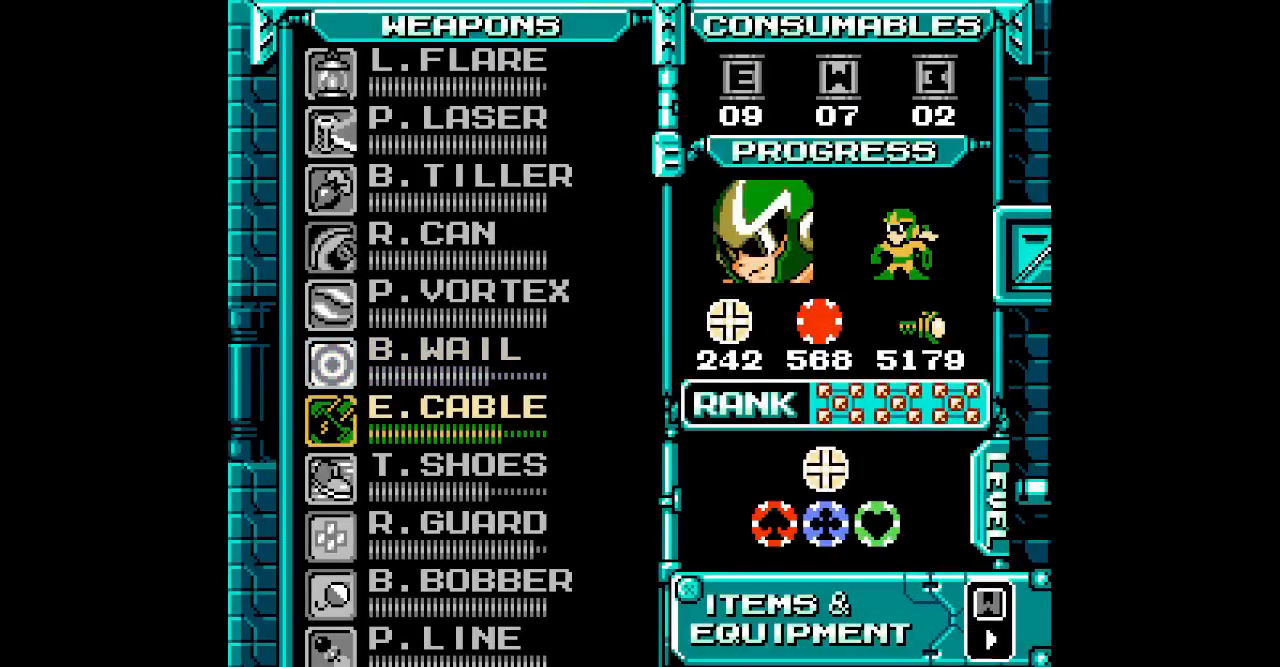
{"dt_ms": 500, "buttons": [], "events": [[50, "DPAD_DOWN", "down"], [117, "DPAD_DOWN", "up"]]}
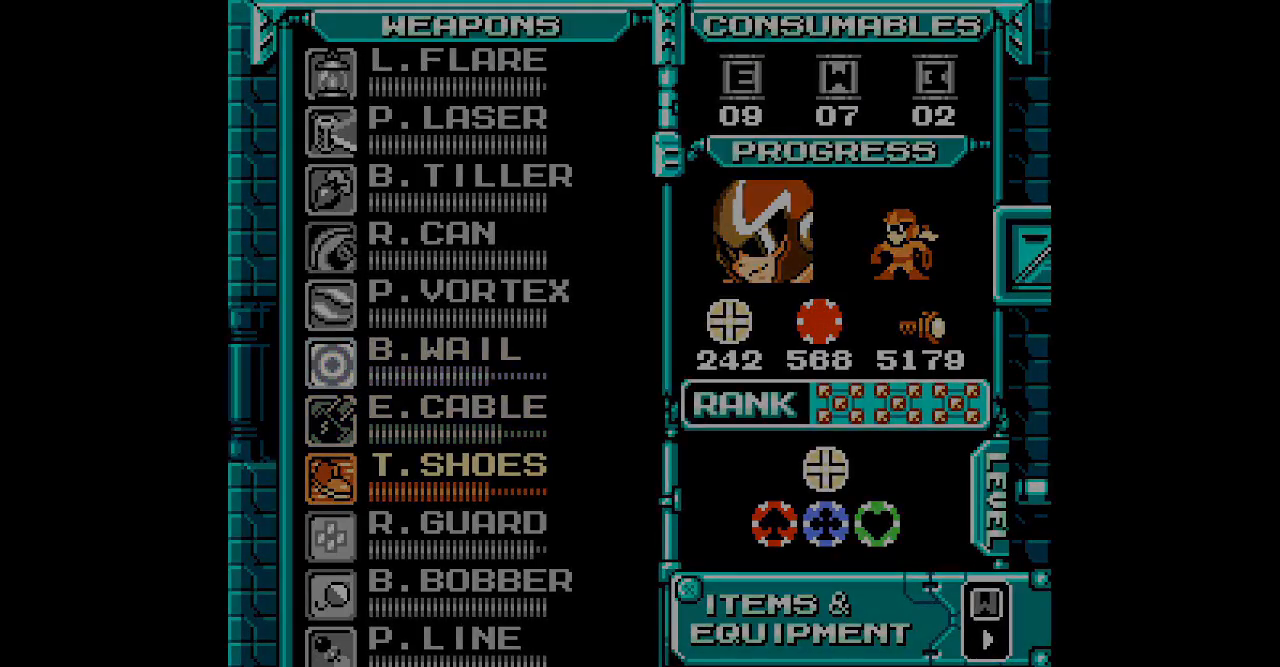
{"dt_ms": 500, "buttons": ["DPAD_RIGHT"]}